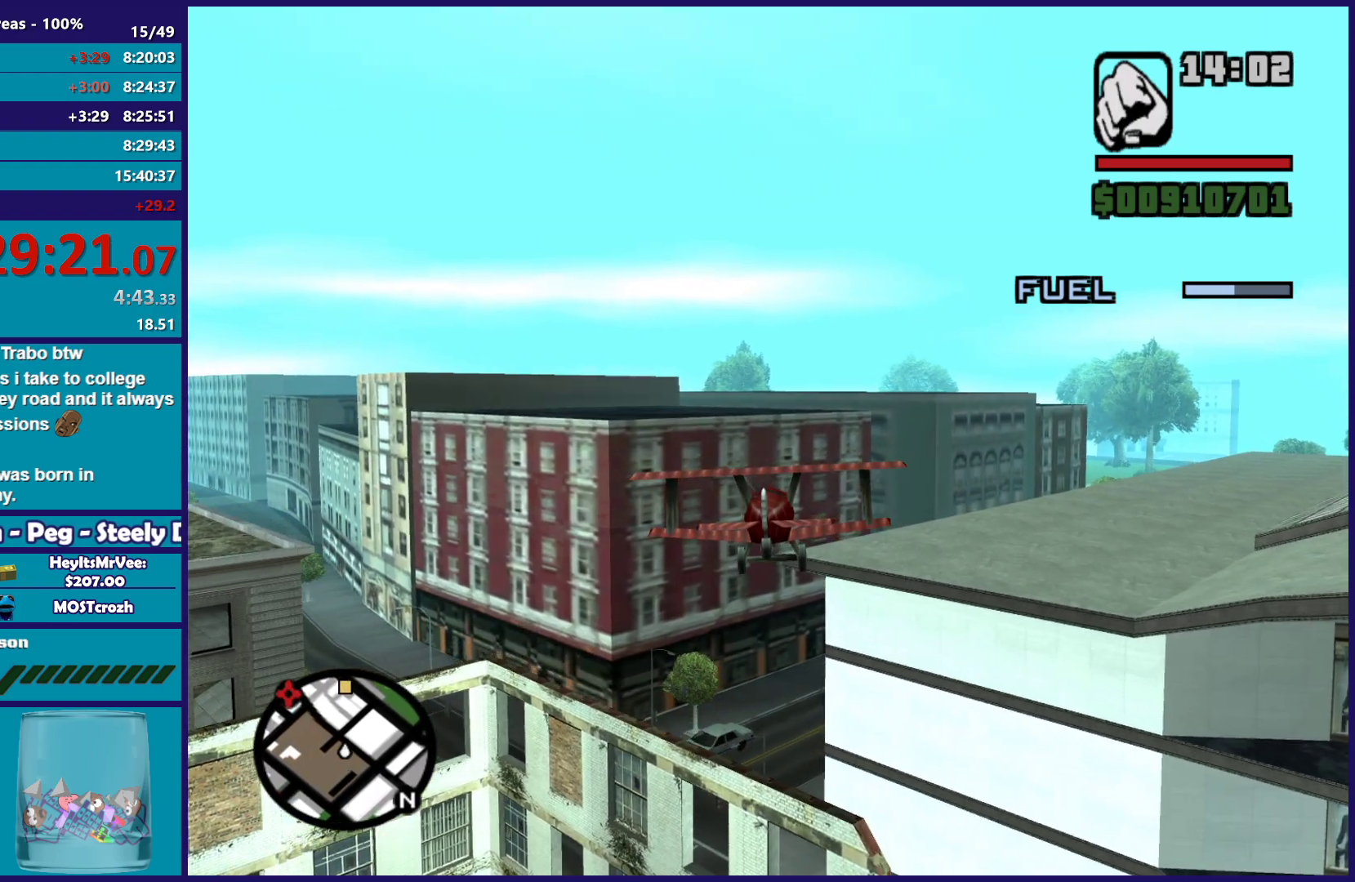
Gameplay with a controller (Xbox layout); each line is a JSON object with the inputs held at the frame after it. "events" lists button and stick changes between this image and that frame as [ms after this image, input, new state], when the widget could be followed in between. Not read: R2 right_stick.
{"buttons": ["R1"], "left_stick": "center", "events": [[33, "left_stick", "up"], [117, "left_stick", "center"], [433, "R1", "down"]]}
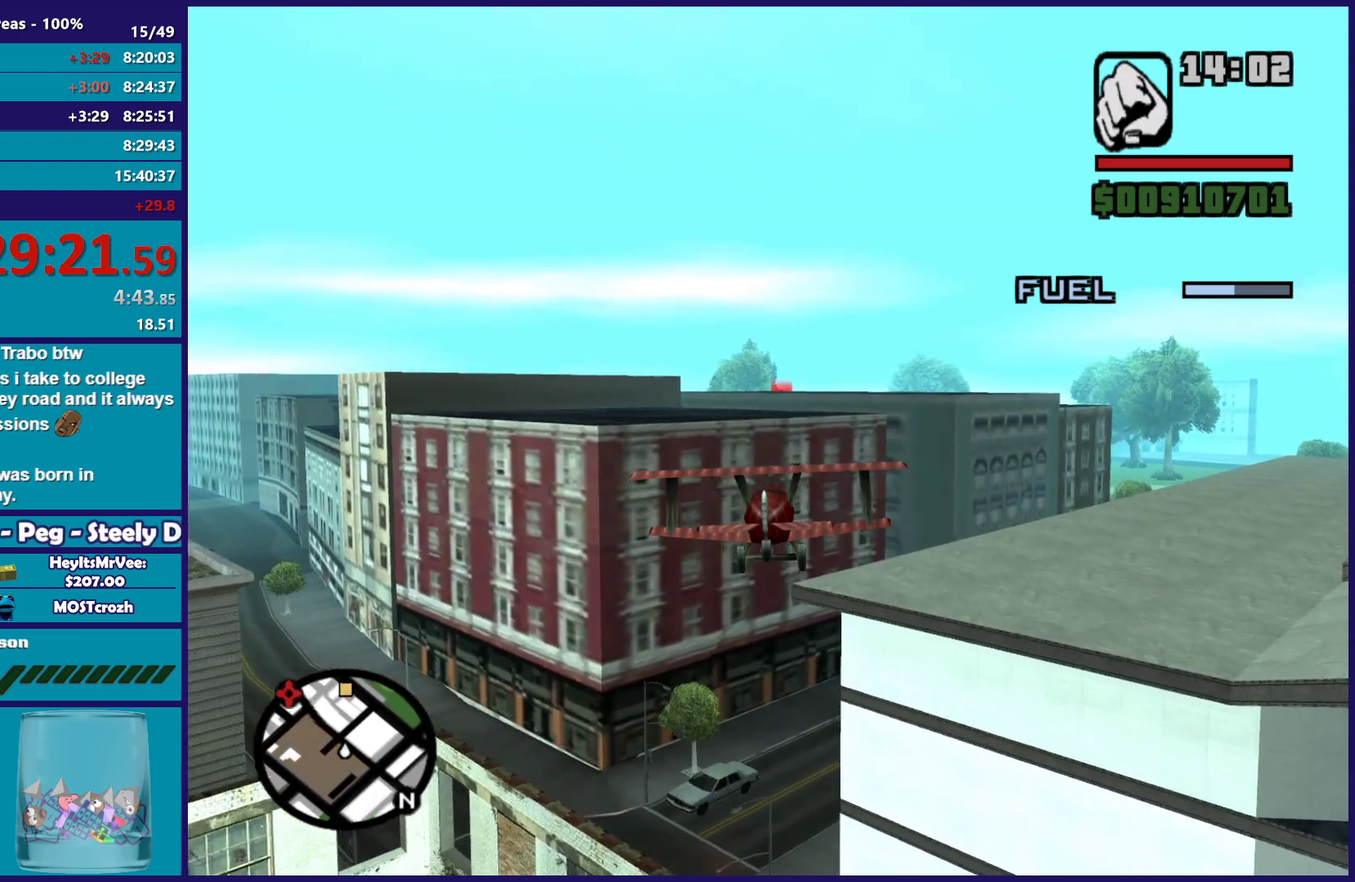
{"buttons": [], "left_stick": "center", "events": [[67, "R1", "up"]]}
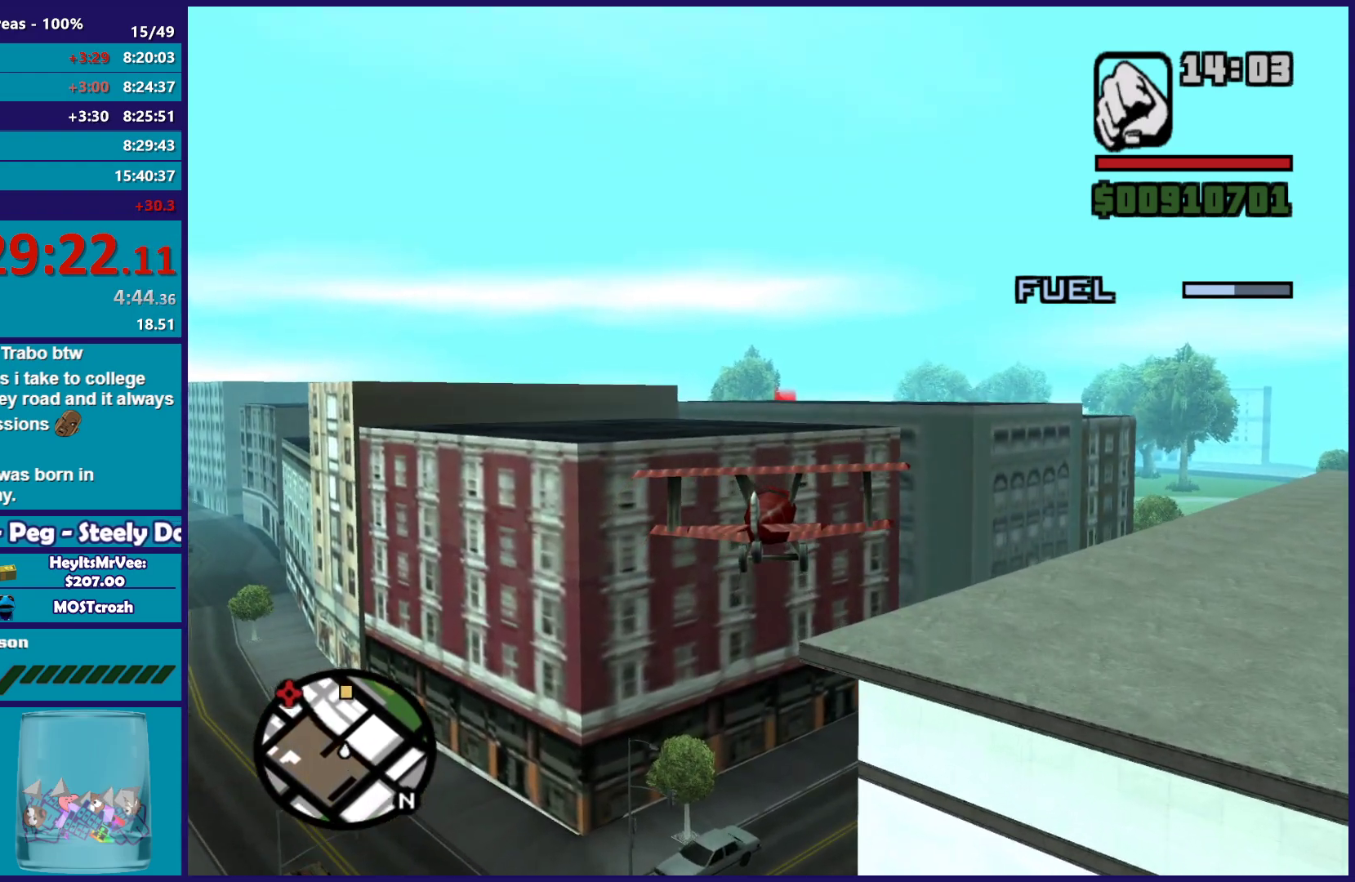
{"buttons": ["L1"], "left_stick": "center", "events": [[483, "L1", "down"]]}
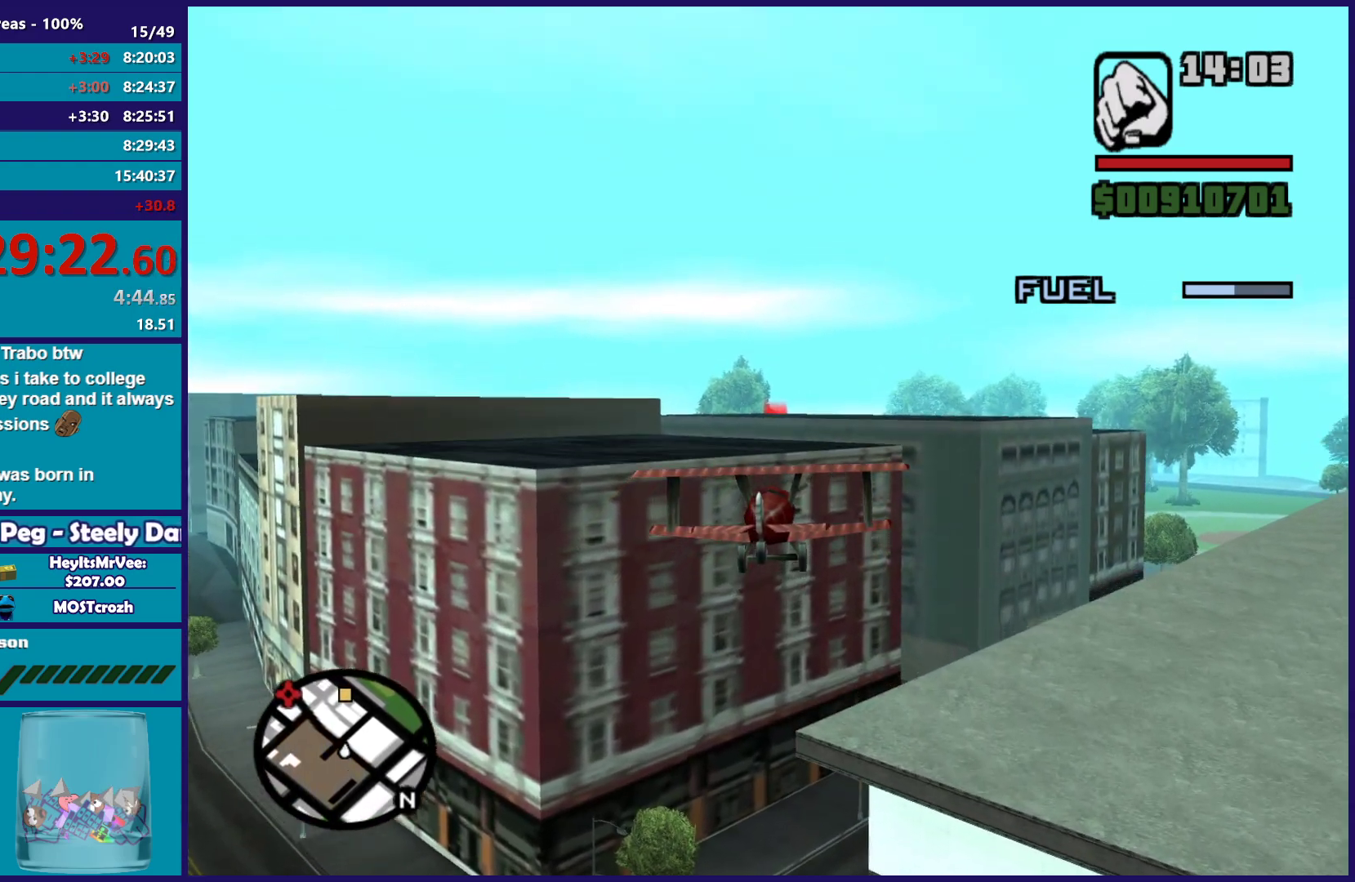
{"buttons": [], "left_stick": "center", "events": [[117, "L1", "up"]]}